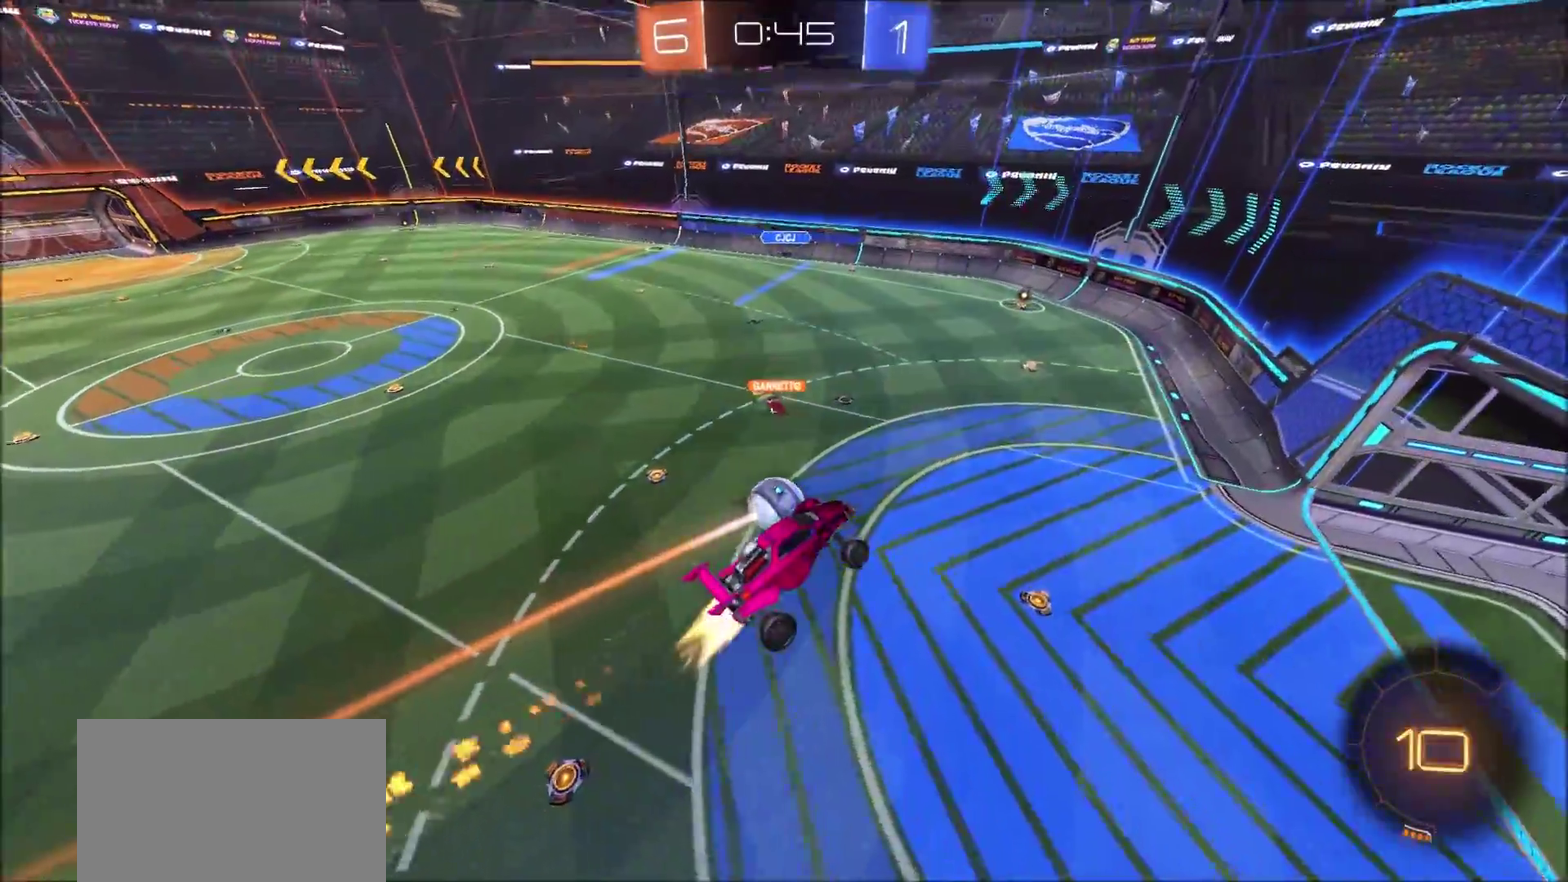
Gameplay with a controller (PlayStation layout); each line is a JSON object with the inputs held at the frame after it. "events" lists button and stick changes between this image and that frame as [ms after this image, input, new state], when the widget could be followed in between. Not read: L3 R1 R3.
{"buttons": ["CIRCLE", "R2"], "left_stick": "center", "right_stick": "center", "events": [[33, "left_stick", "up-left"], [83, "L1", "down"], [133, "L1", "up"], [183, "R2", "down"], [183, "left_stick", "up"], [250, "left_stick", "center"]]}
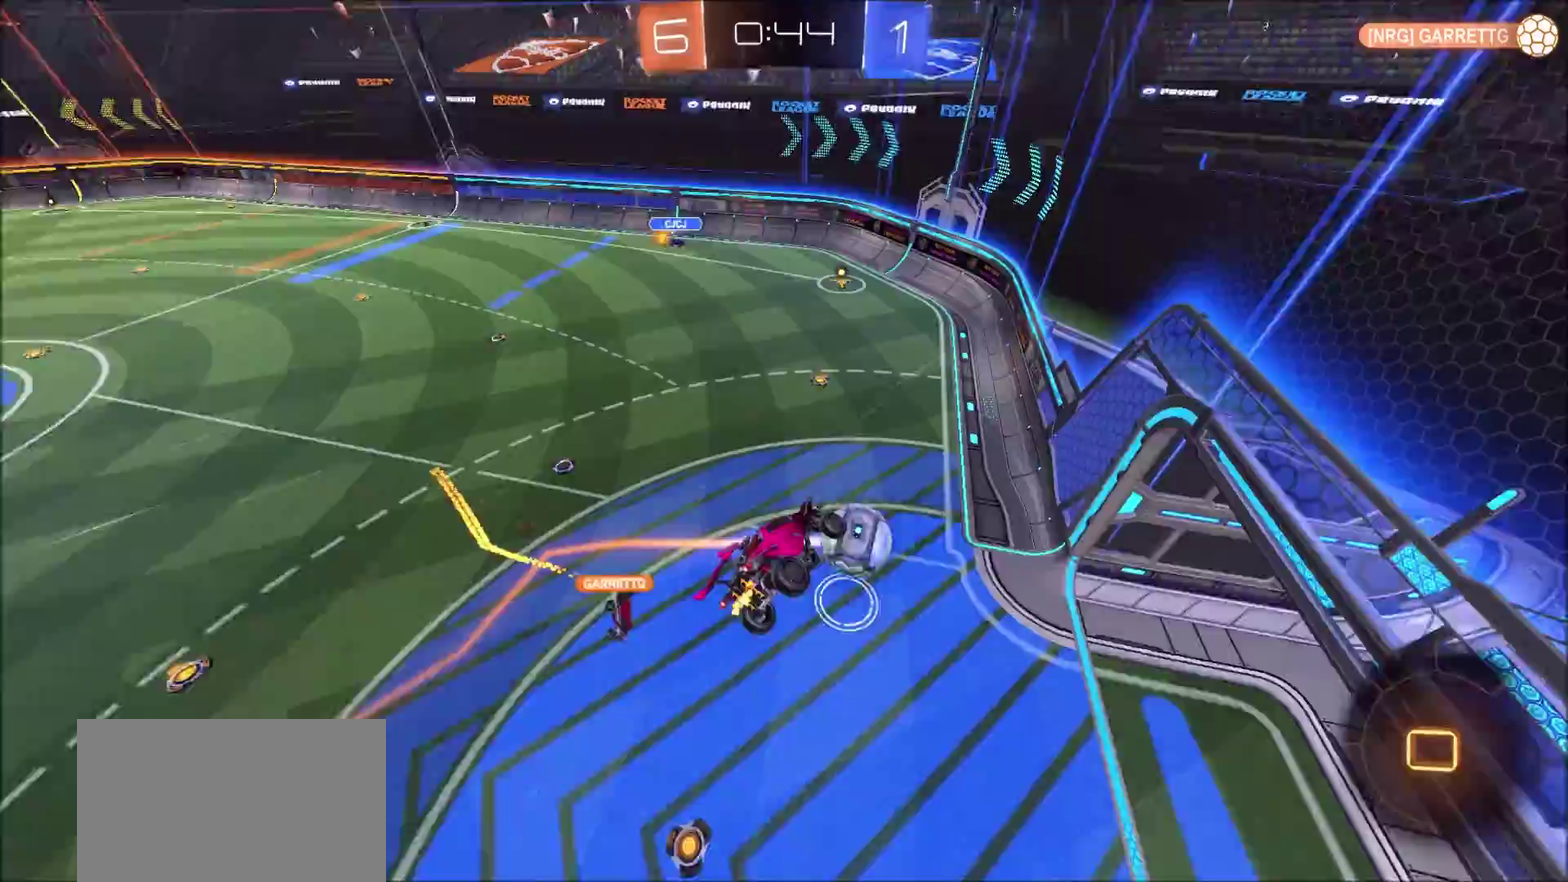
{"buttons": ["CIRCLE", "R2"], "left_stick": "up", "right_stick": "center", "events": [[367, "TRIANGLE", "down"], [483, "left_stick", "up"], [500, "TRIANGLE", "up"]]}
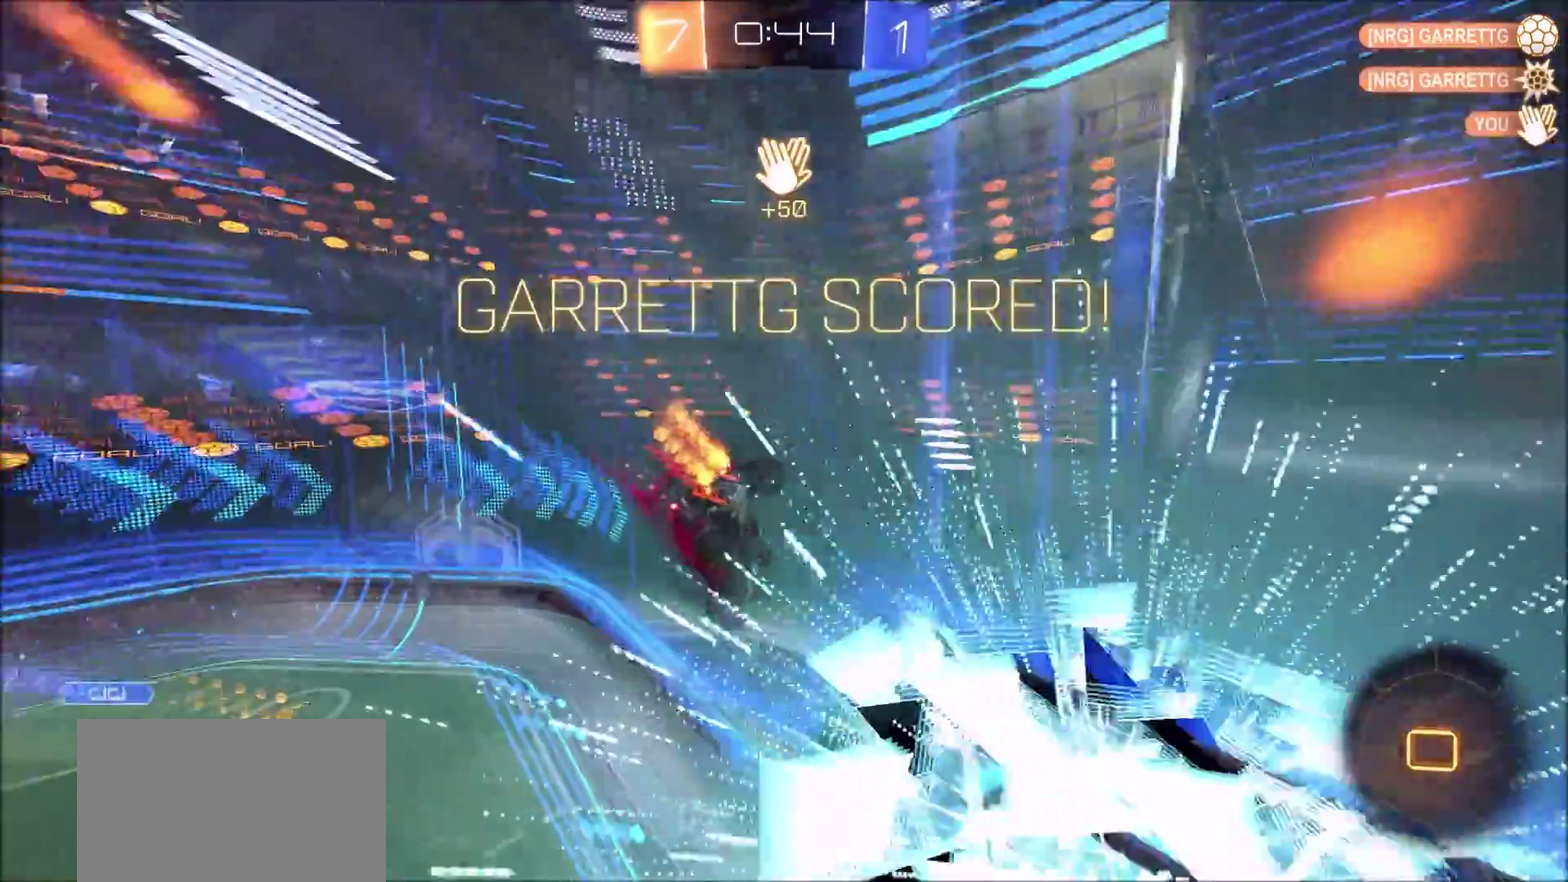
{"buttons": ["L1"], "left_stick": "up", "right_stick": "center", "events": [[83, "left_stick", "up-left"], [150, "CIRCLE", "up"], [200, "R2", "up"], [333, "L1", "down"], [417, "left_stick", "up"]]}
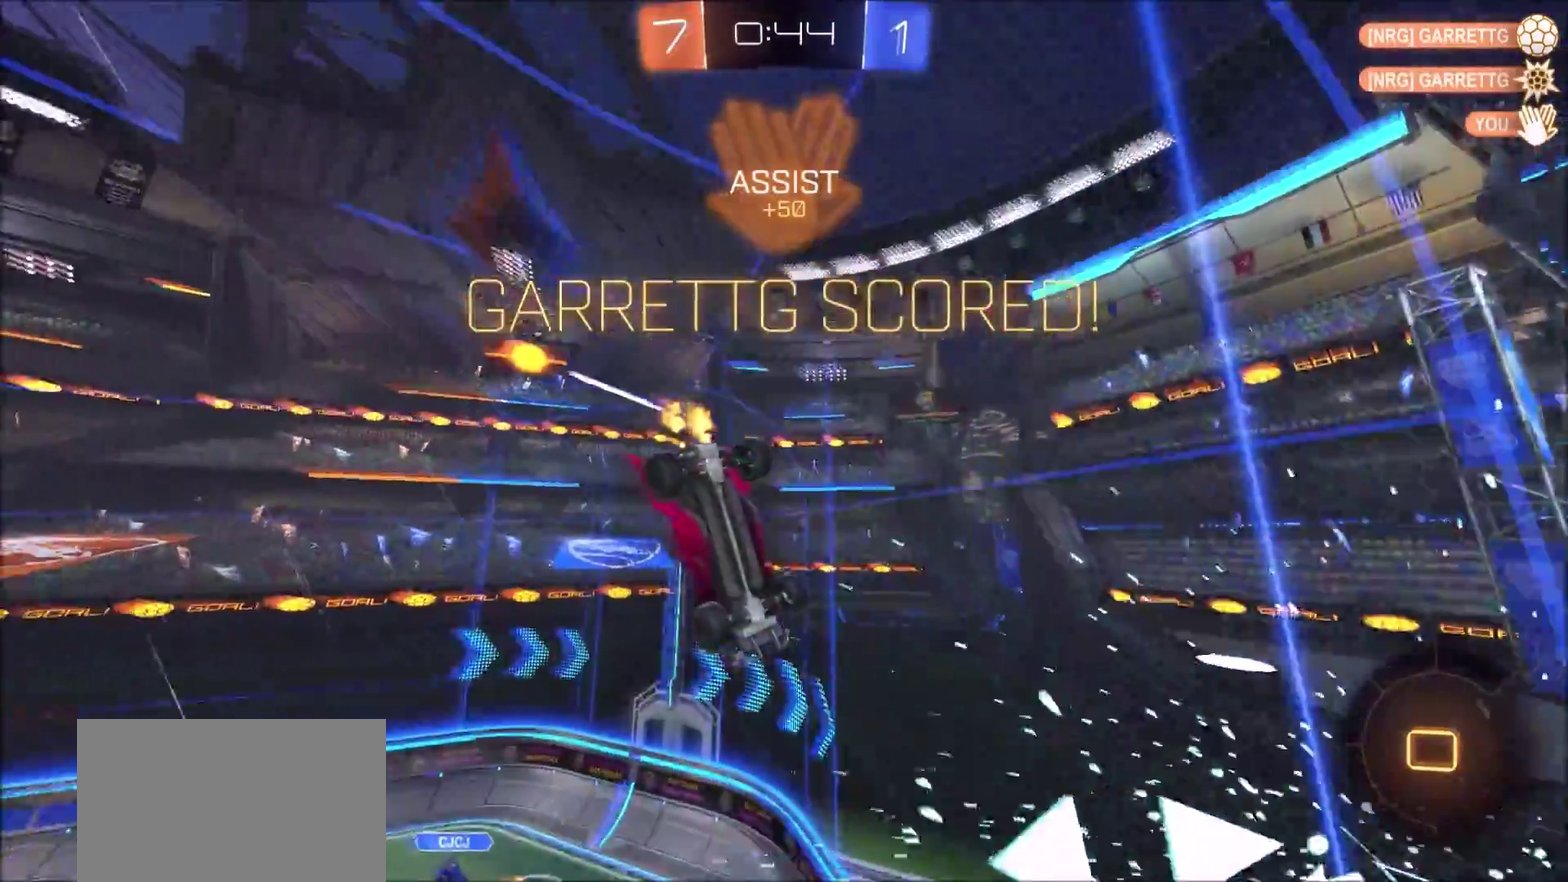
{"buttons": ["L1", "R2"], "left_stick": "center", "right_stick": "center", "events": [[350, "left_stick", "center"], [367, "R2", "down"]]}
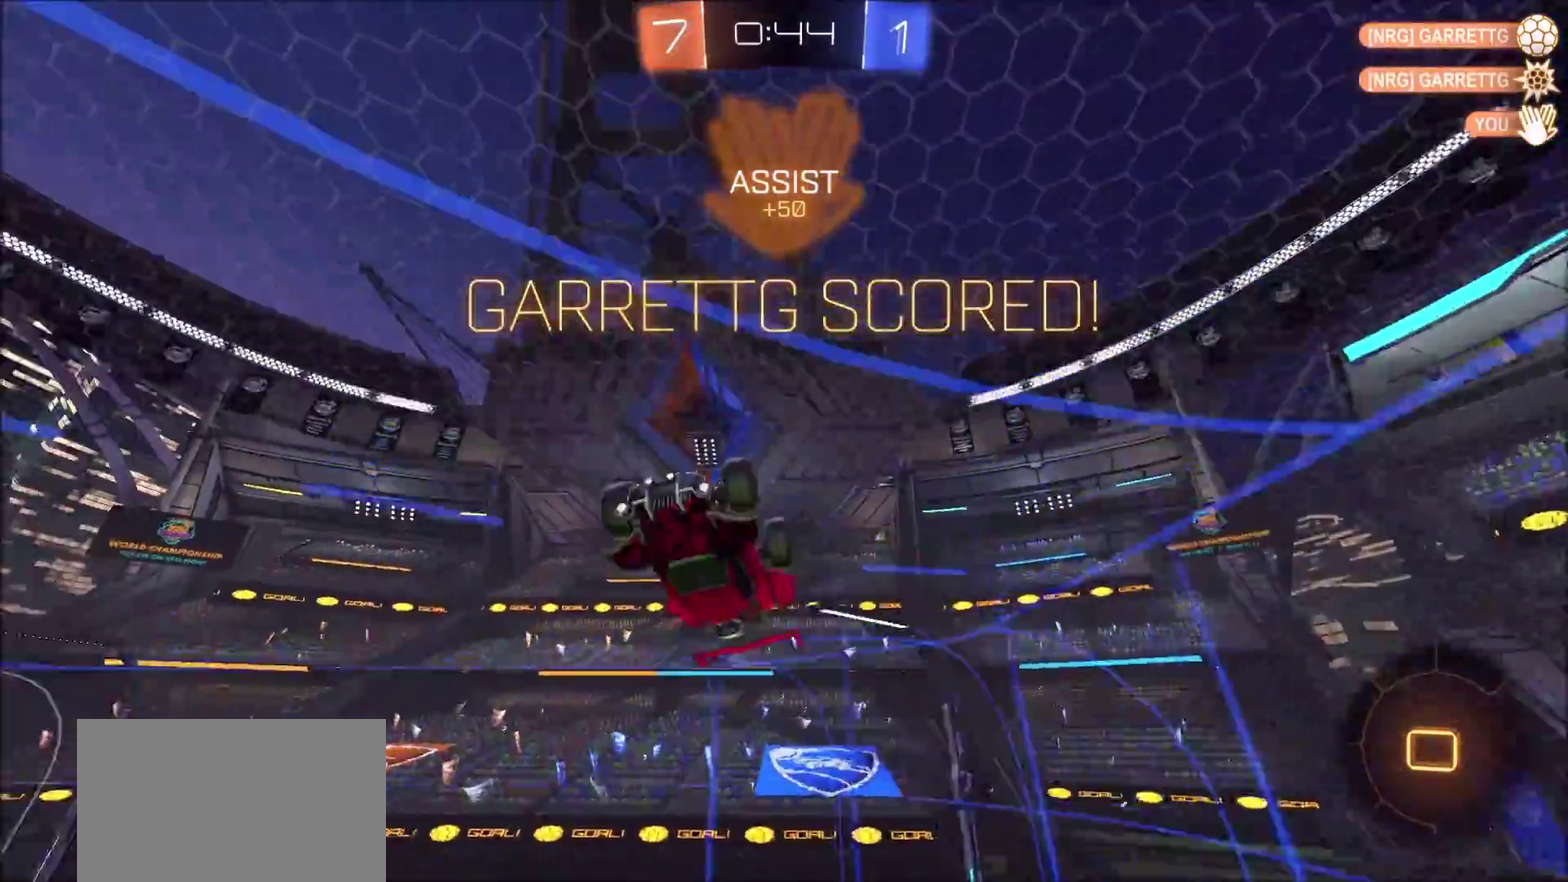
{"buttons": ["L1", "R2"], "left_stick": "down", "right_stick": "center", "events": [[50, "left_stick", "down"], [150, "CROSS", "down"], [367, "CROSS", "up"]]}
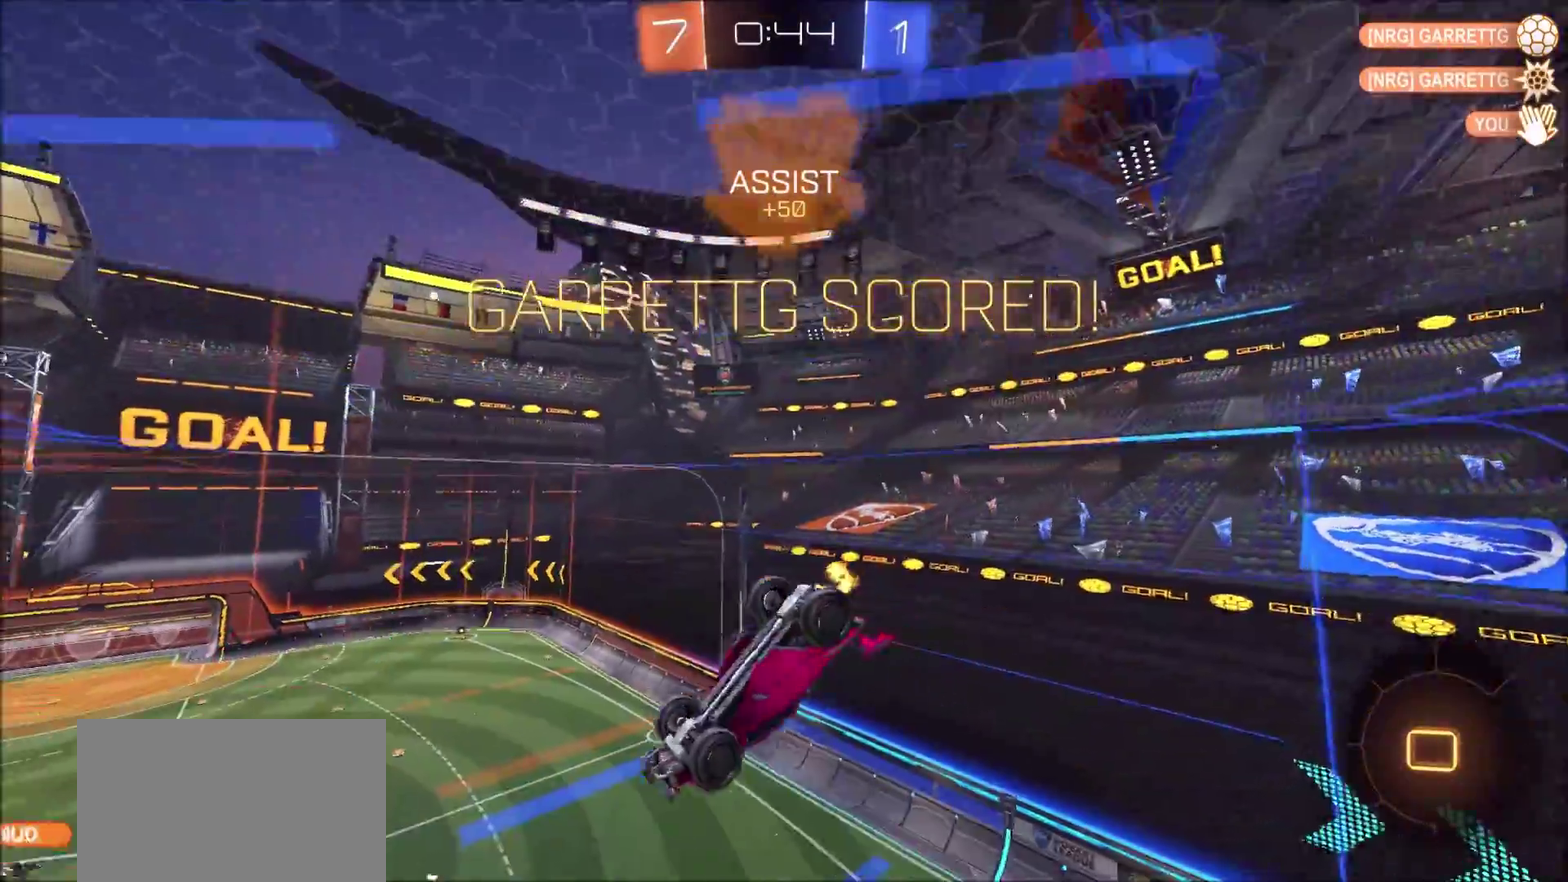
{"buttons": ["L1", "R2"], "left_stick": "up-right", "right_stick": "center", "events": [[17, "left_stick", "down-right"], [100, "left_stick", "right"], [167, "left_stick", "up-right"], [250, "CROSS", "down"], [400, "CROSS", "up"]]}
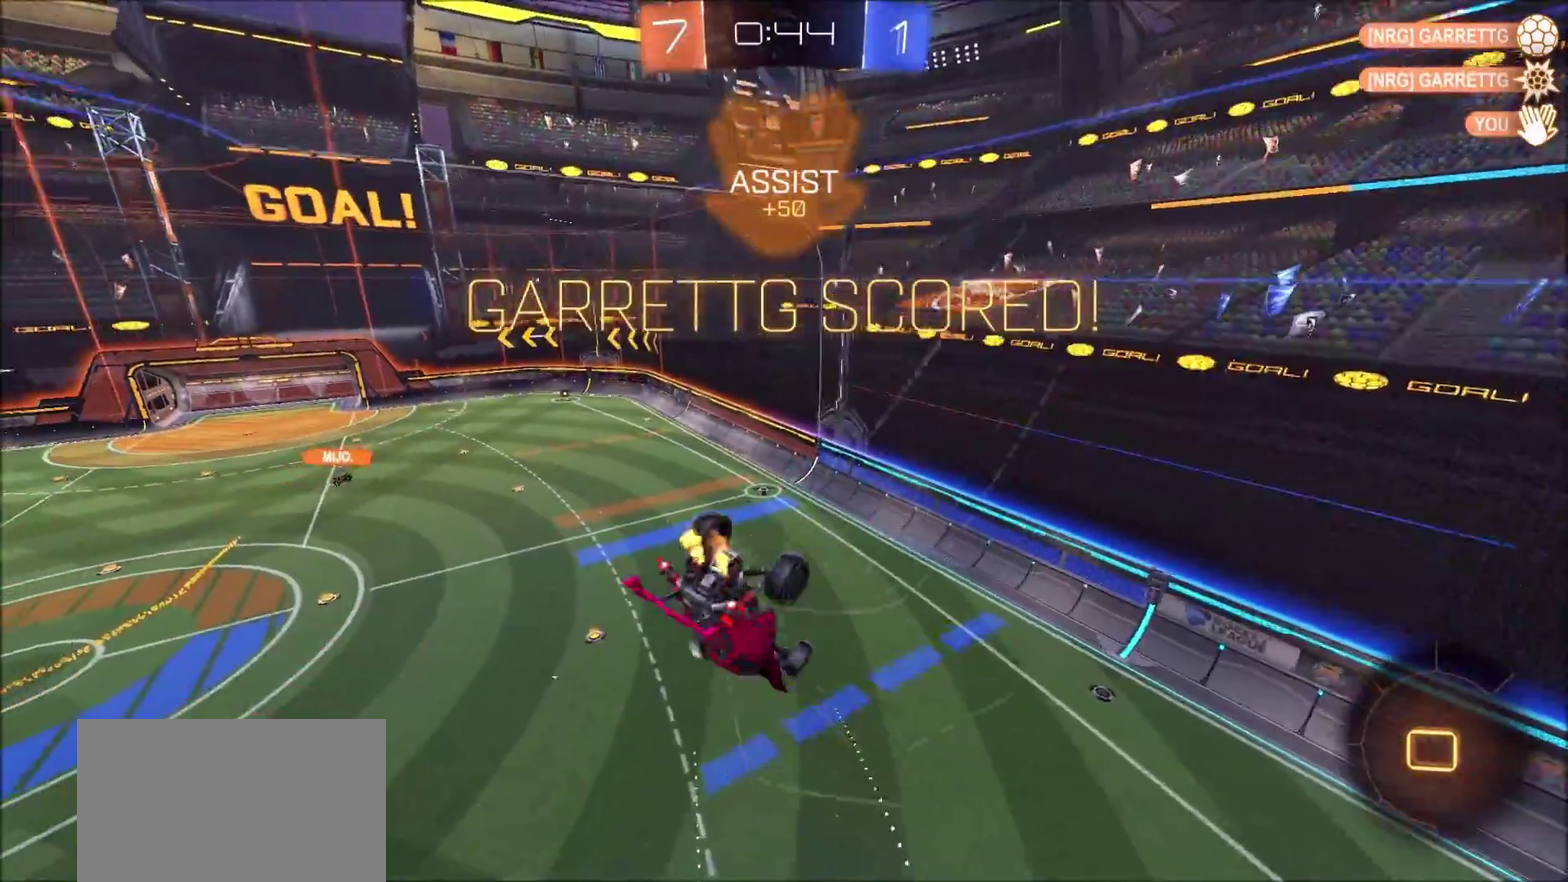
{"buttons": ["L1"], "left_stick": "up-right", "right_stick": "center", "events": [[200, "R2", "up"]]}
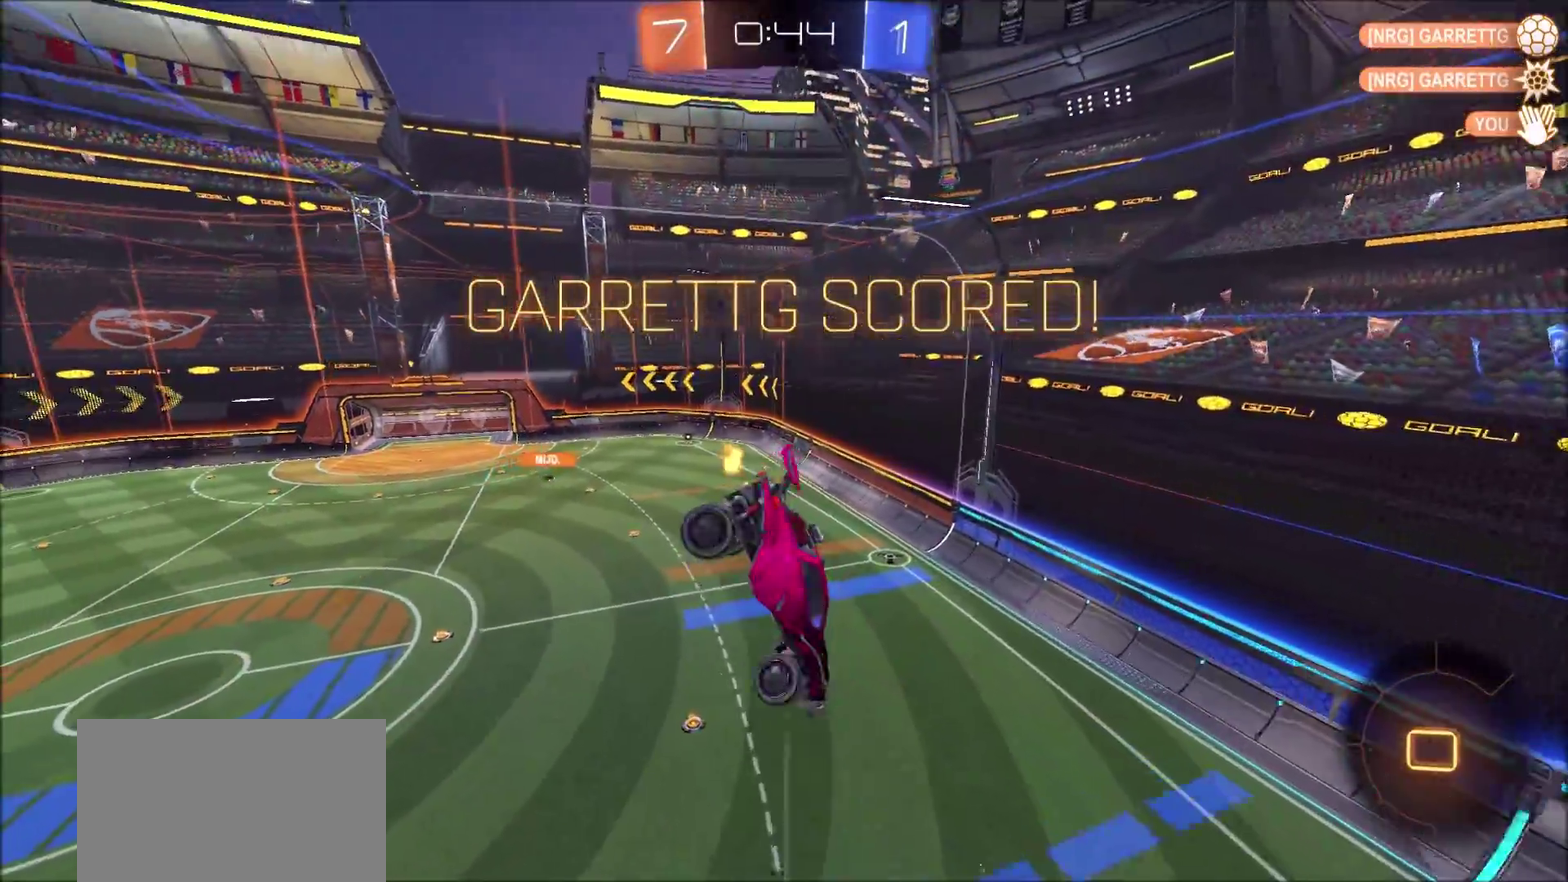
{"buttons": ["L1"], "left_stick": "down-right", "right_stick": "center", "events": [[350, "left_stick", "right"], [417, "left_stick", "down-right"]]}
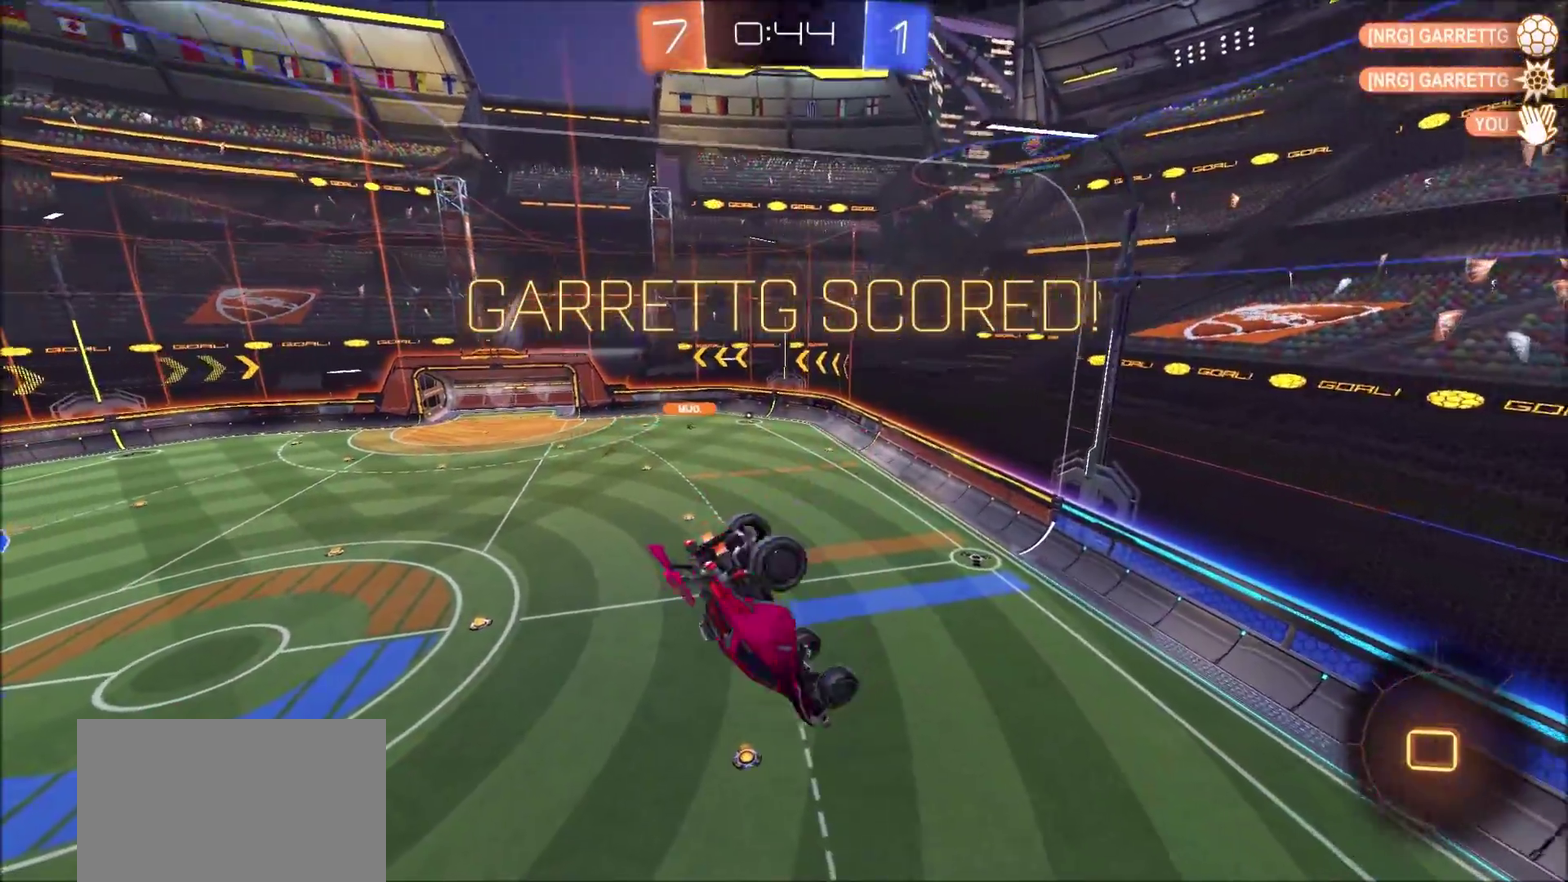
{"buttons": [], "left_stick": "center", "right_stick": "center", "events": [[117, "left_stick", "down"], [350, "L1", "up"], [400, "left_stick", "center"]]}
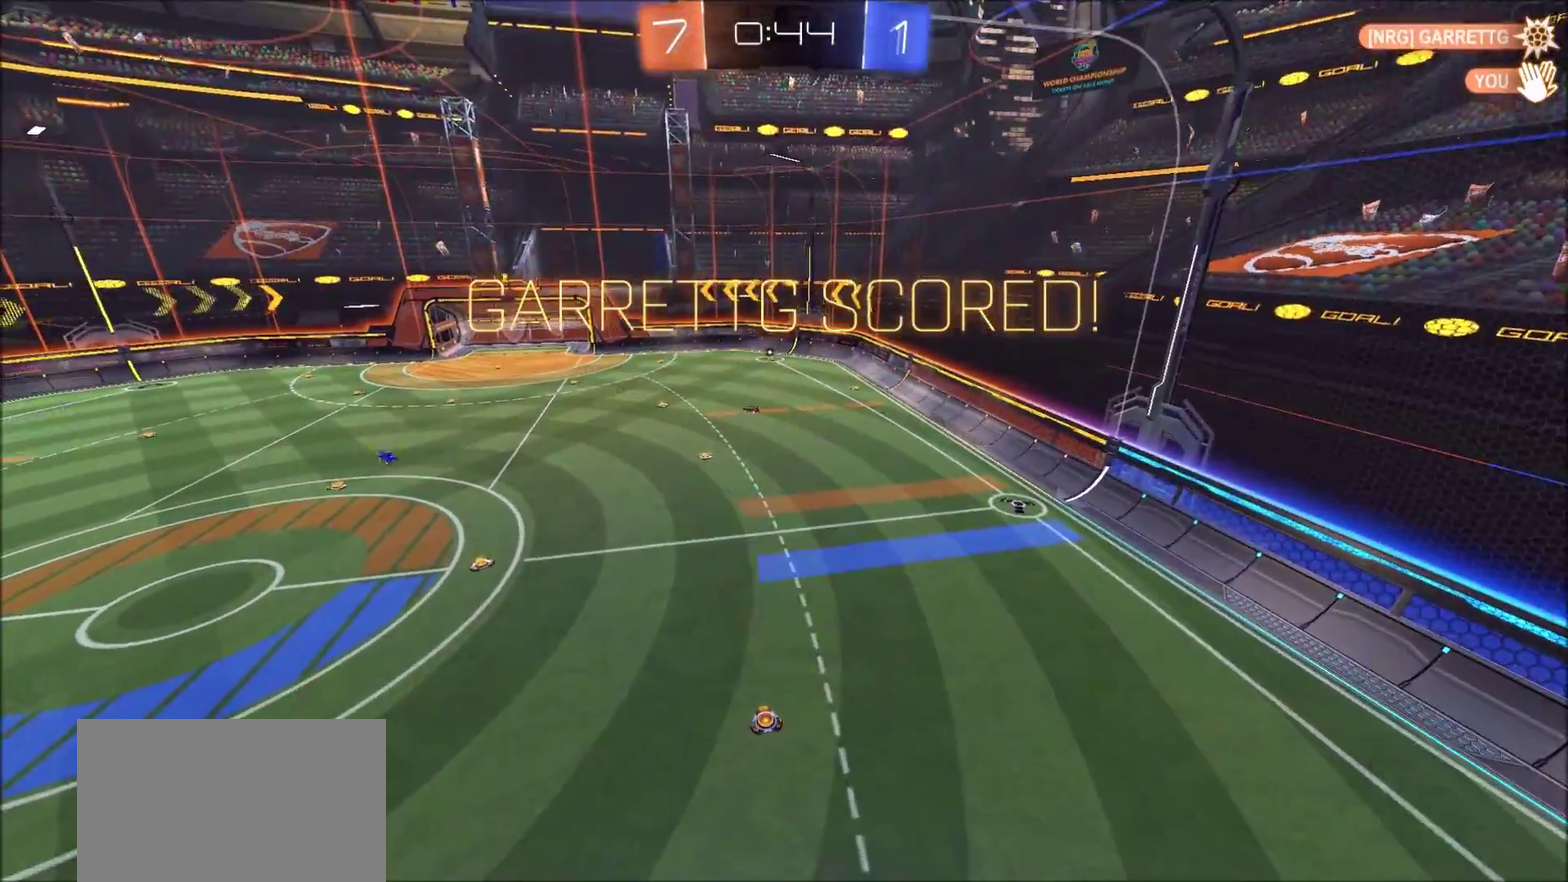
{"buttons": [], "left_stick": "center", "right_stick": "center", "events": []}
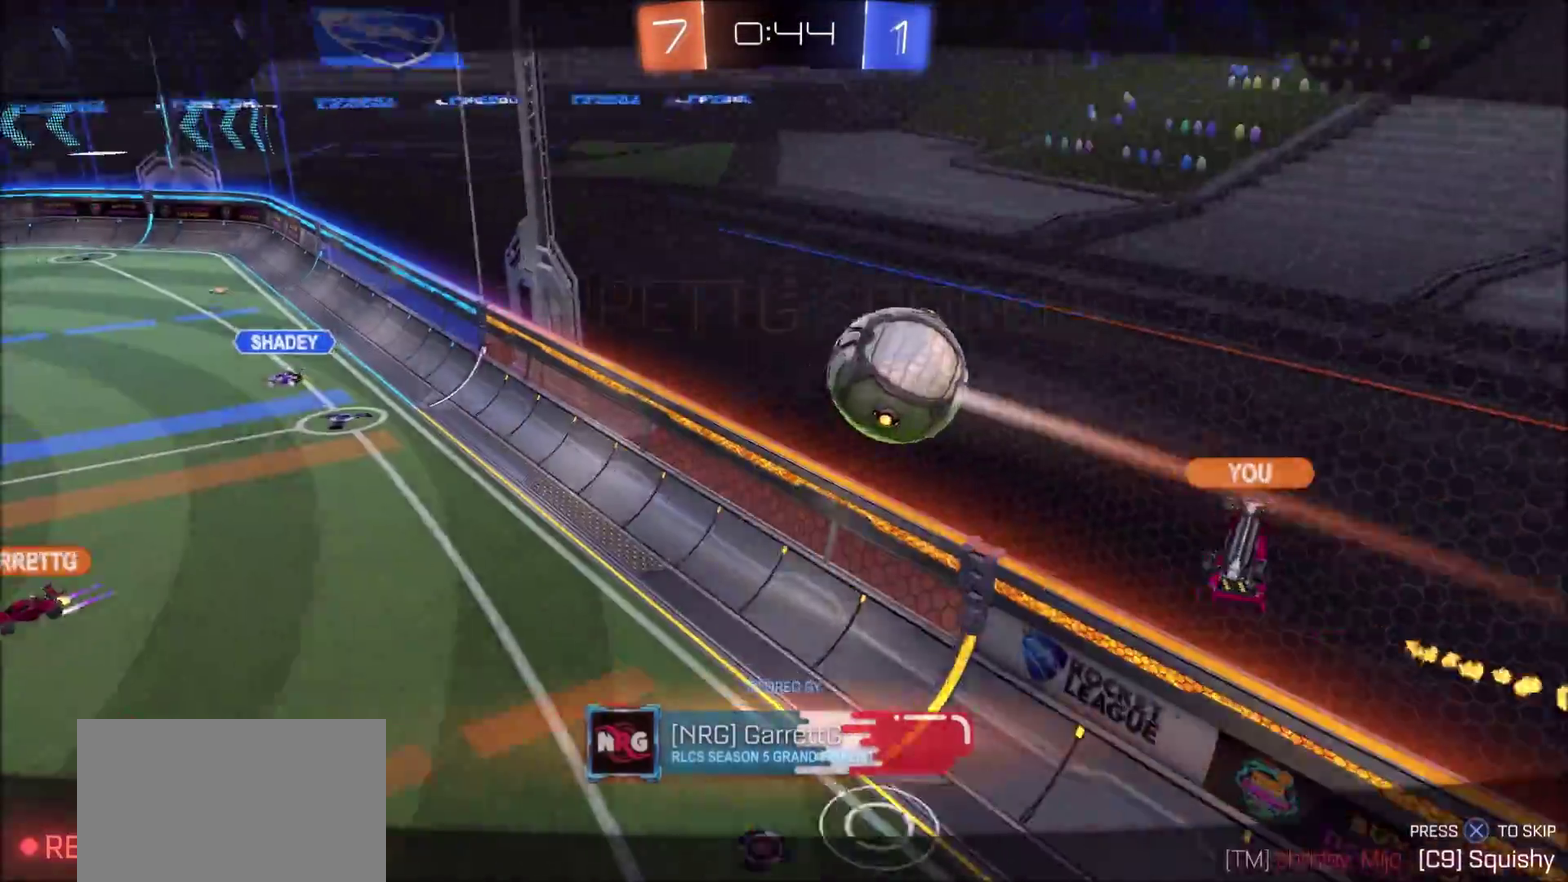
{"buttons": [], "left_stick": "center", "right_stick": "center", "events": []}
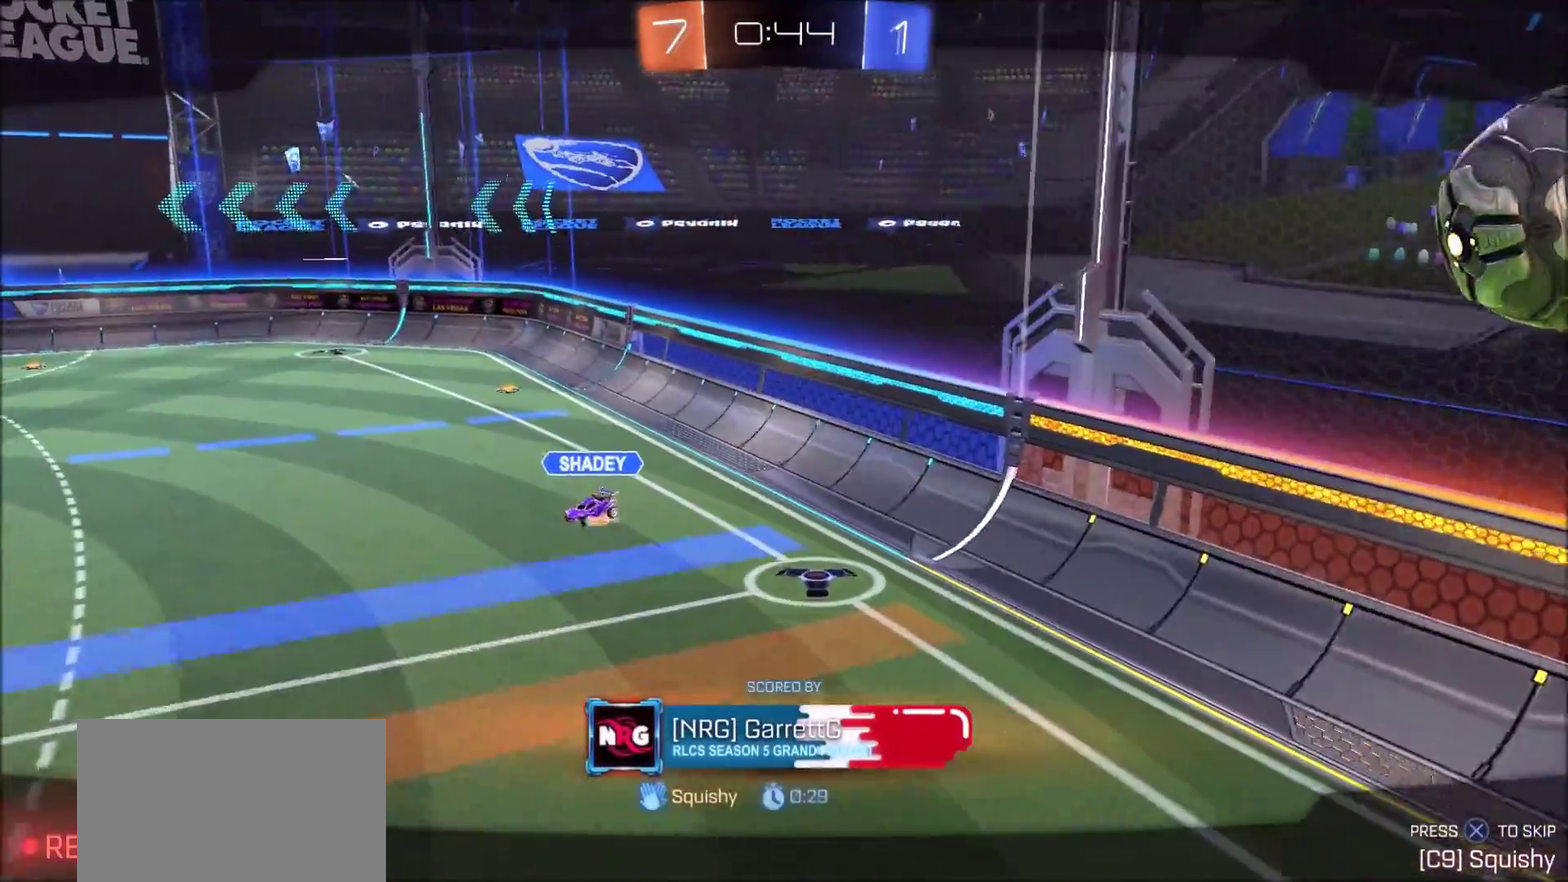
{"buttons": ["CROSS"], "left_stick": "center", "right_stick": "center", "events": [[450, "CROSS", "down"]]}
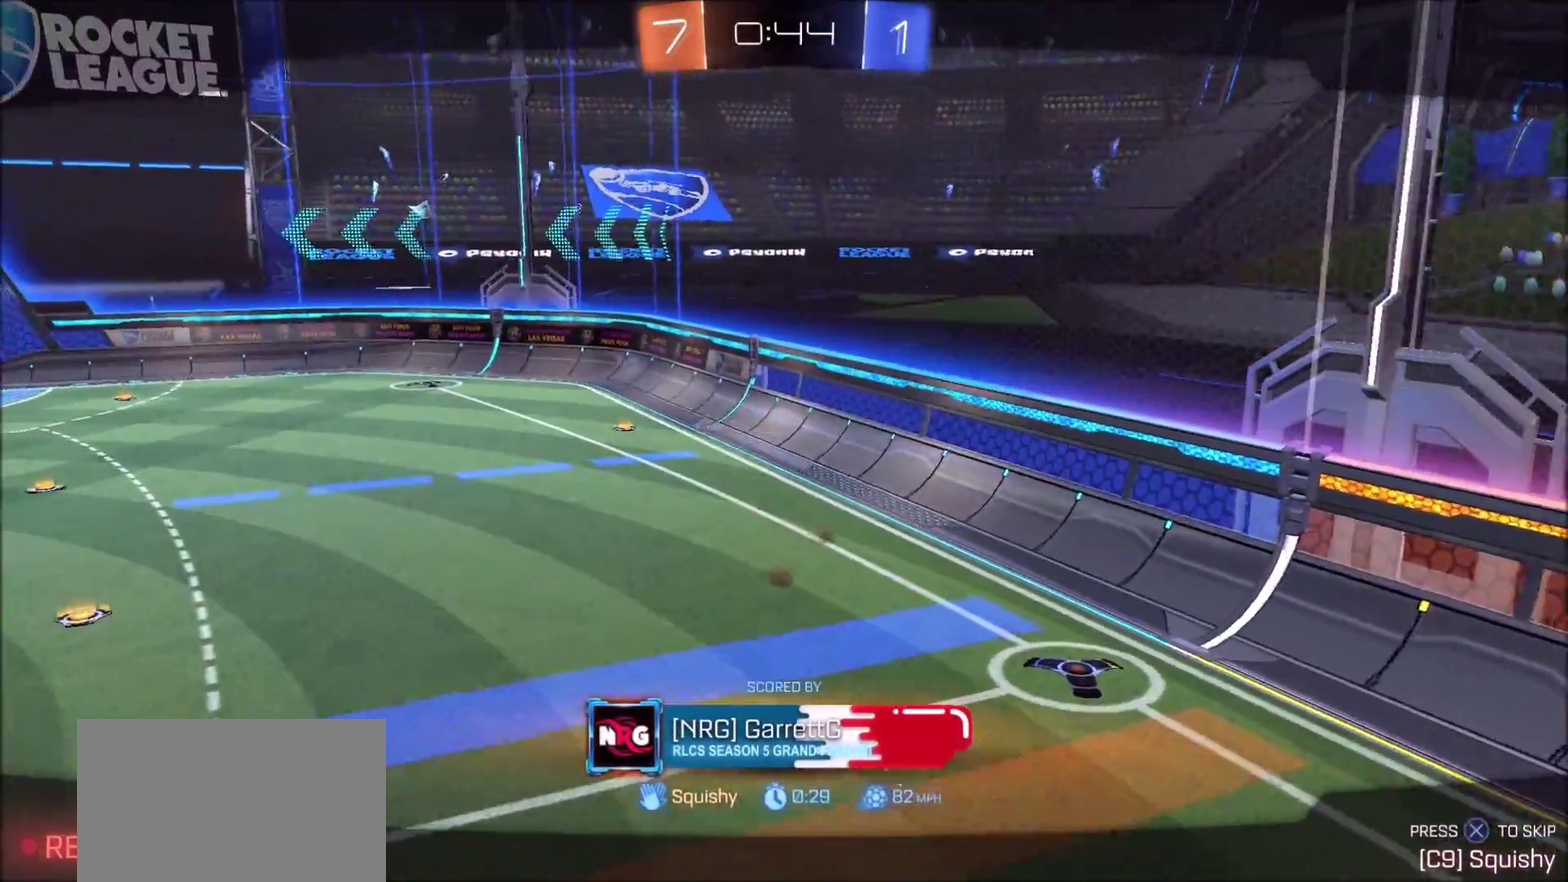
{"buttons": ["TRIANGLE", "R2"], "left_stick": "center", "right_stick": "center", "events": [[33, "CROSS", "up"], [350, "R2", "down"], [433, "TRIANGLE", "down"]]}
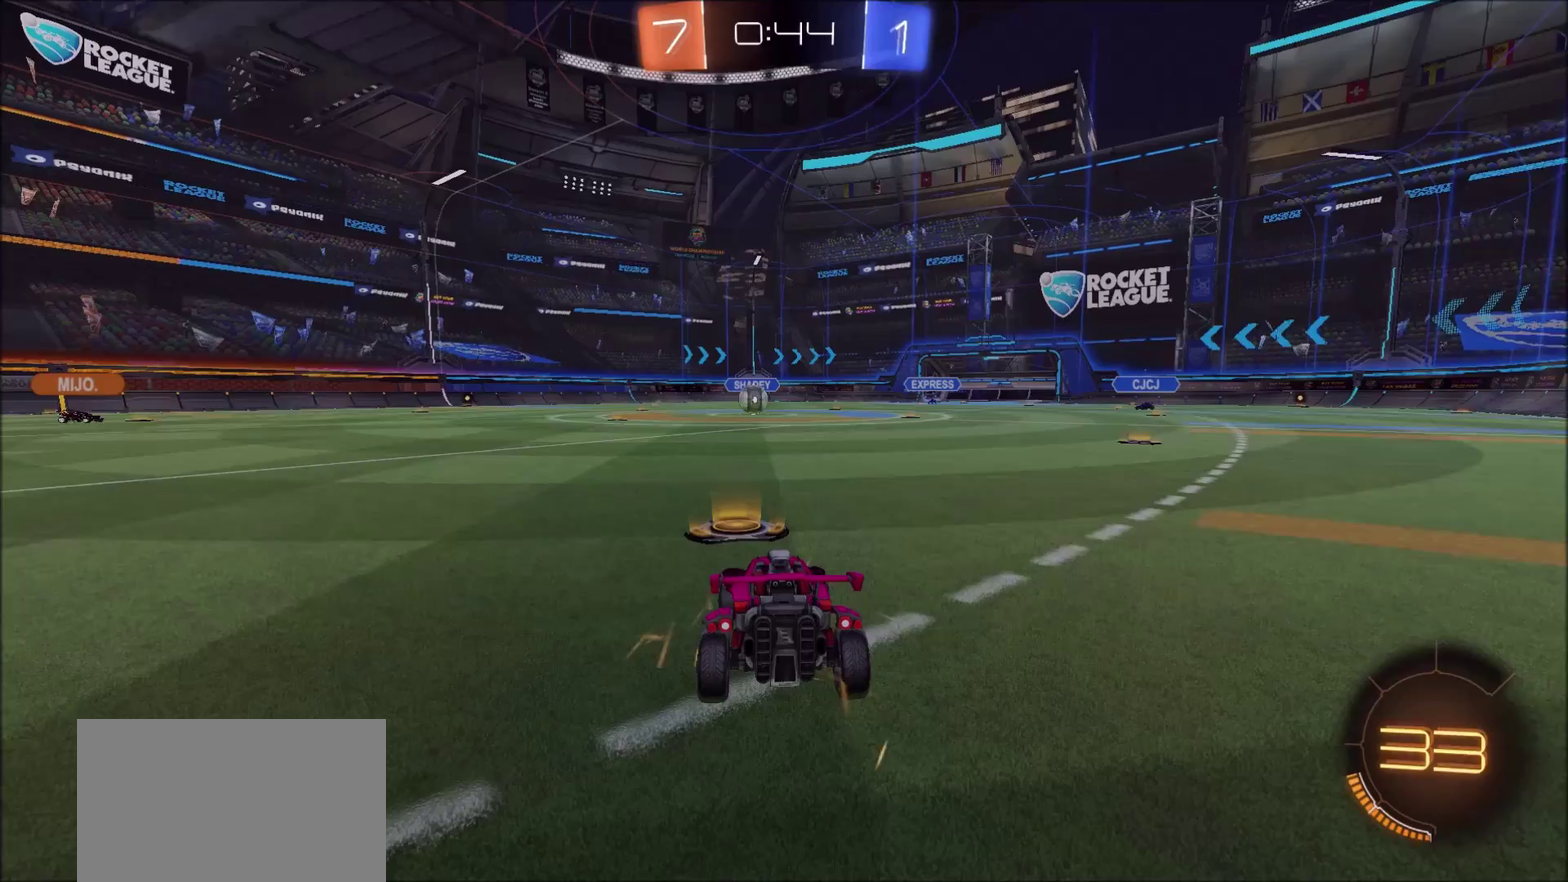
{"buttons": ["CIRCLE", "R2"], "left_stick": "center", "right_stick": "center", "events": [[67, "CIRCLE", "down"], [83, "TRIANGLE", "up"], [217, "R2", "up"], [250, "CIRCLE", "up"], [400, "CIRCLE", "down"], [467, "R2", "down"]]}
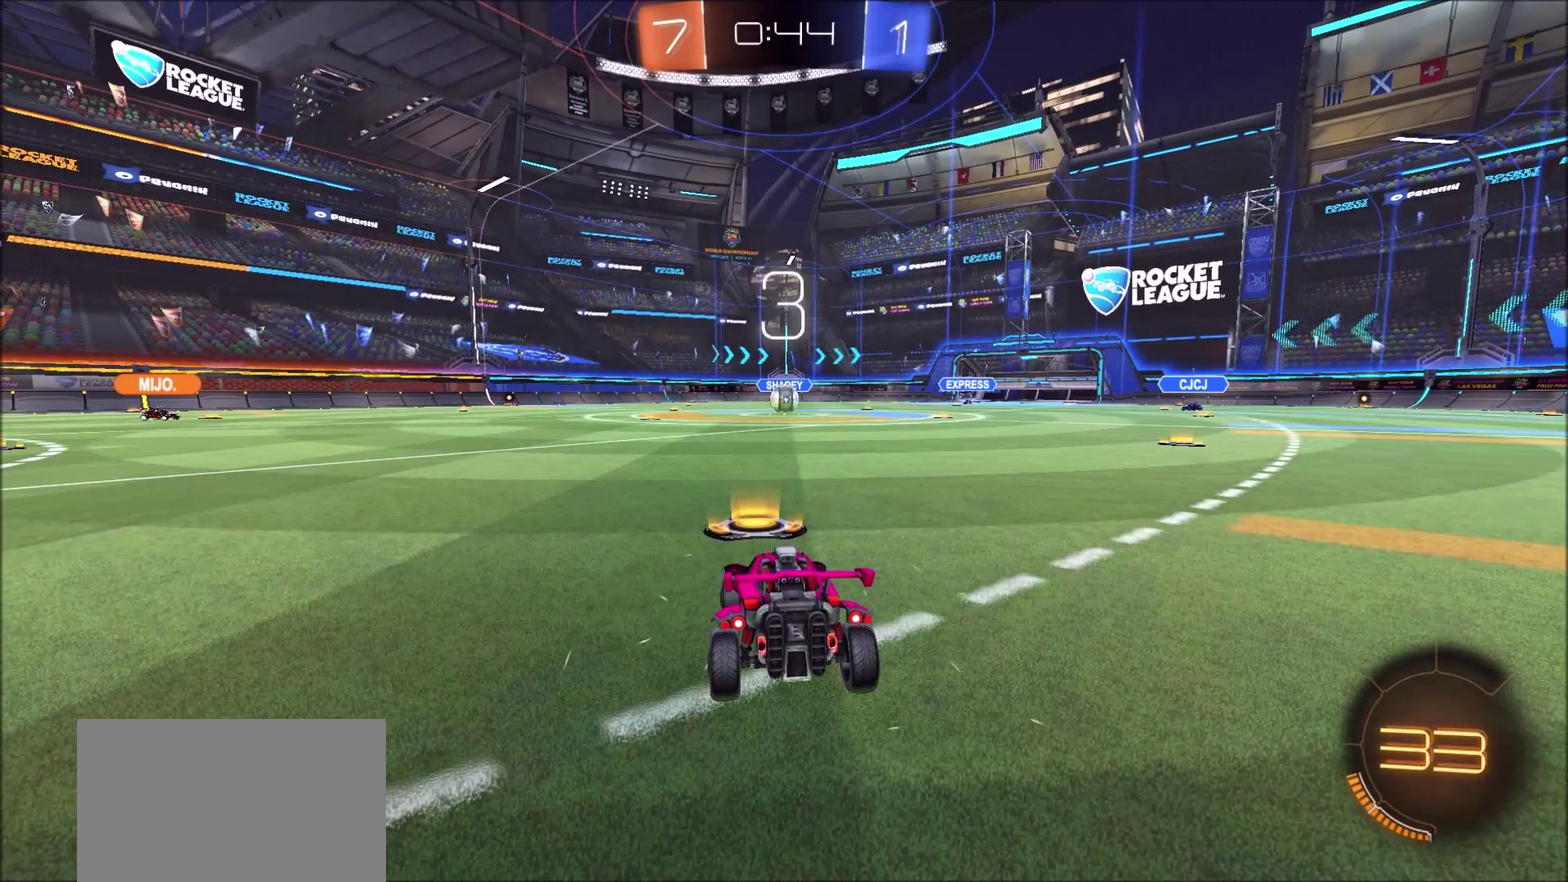
{"buttons": ["CIRCLE", "R2"], "left_stick": "center", "right_stick": "center", "events": []}
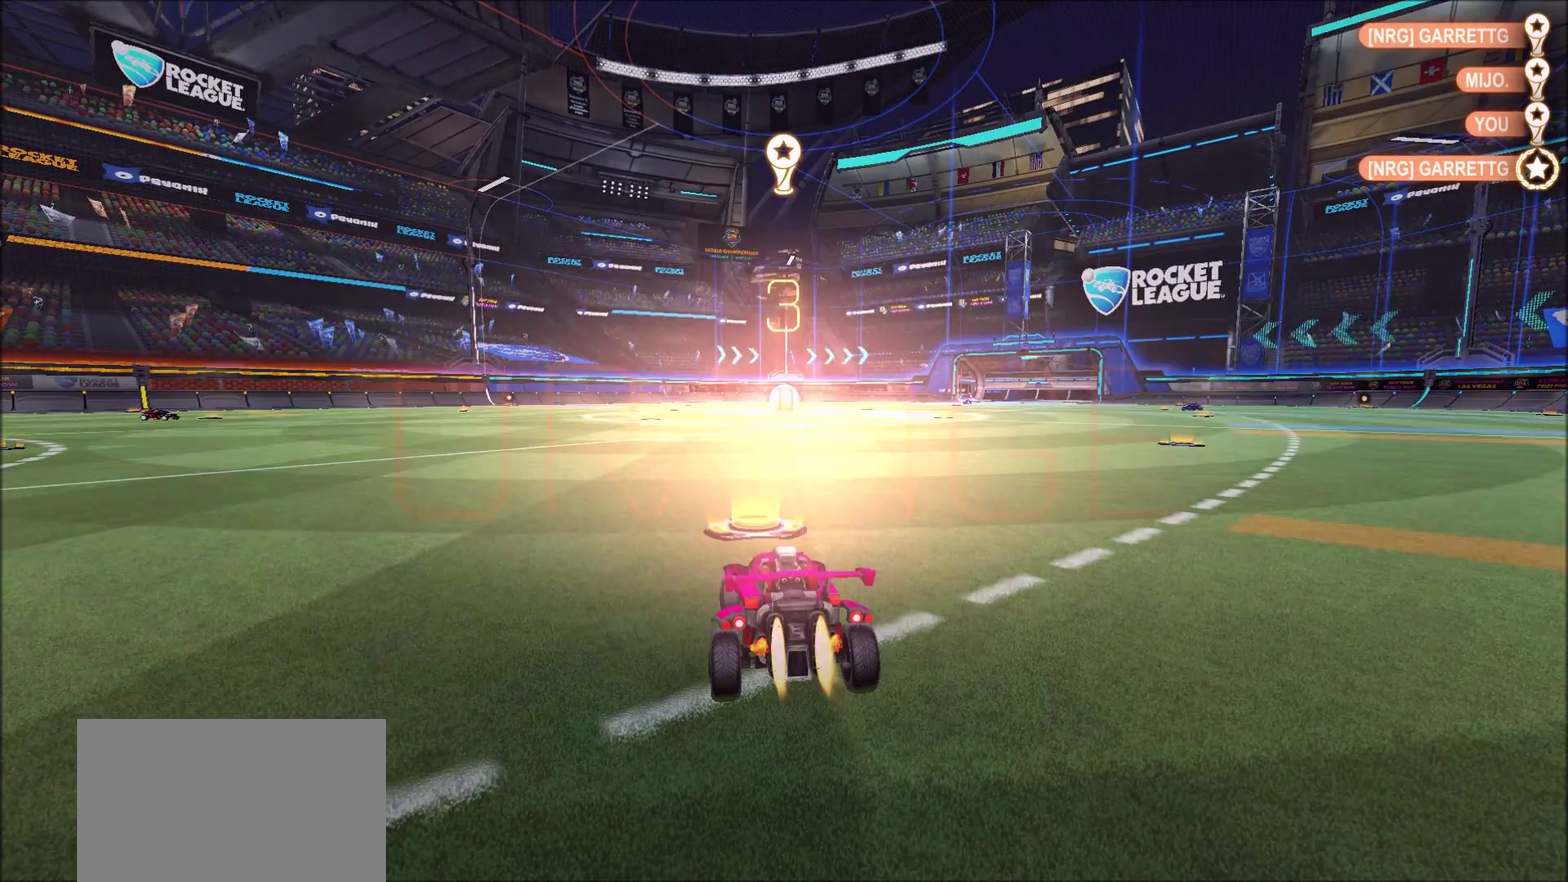
{"buttons": ["CIRCLE", "R2"], "left_stick": "center", "right_stick": "center", "events": []}
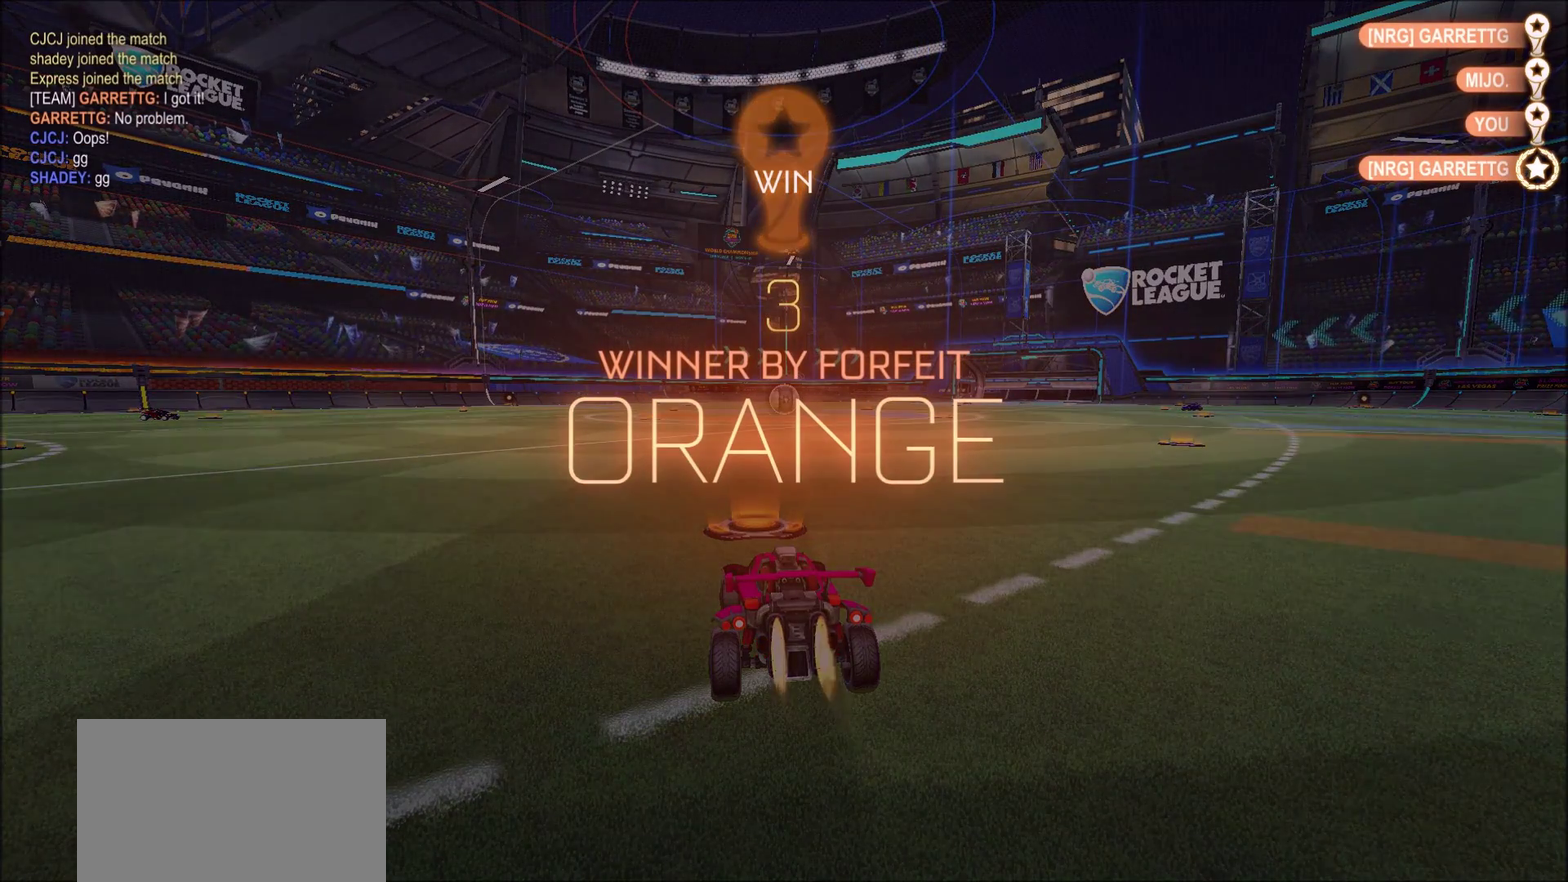
{"buttons": ["CIRCLE"], "left_stick": "center", "right_stick": "center", "events": [[117, "R2", "up"]]}
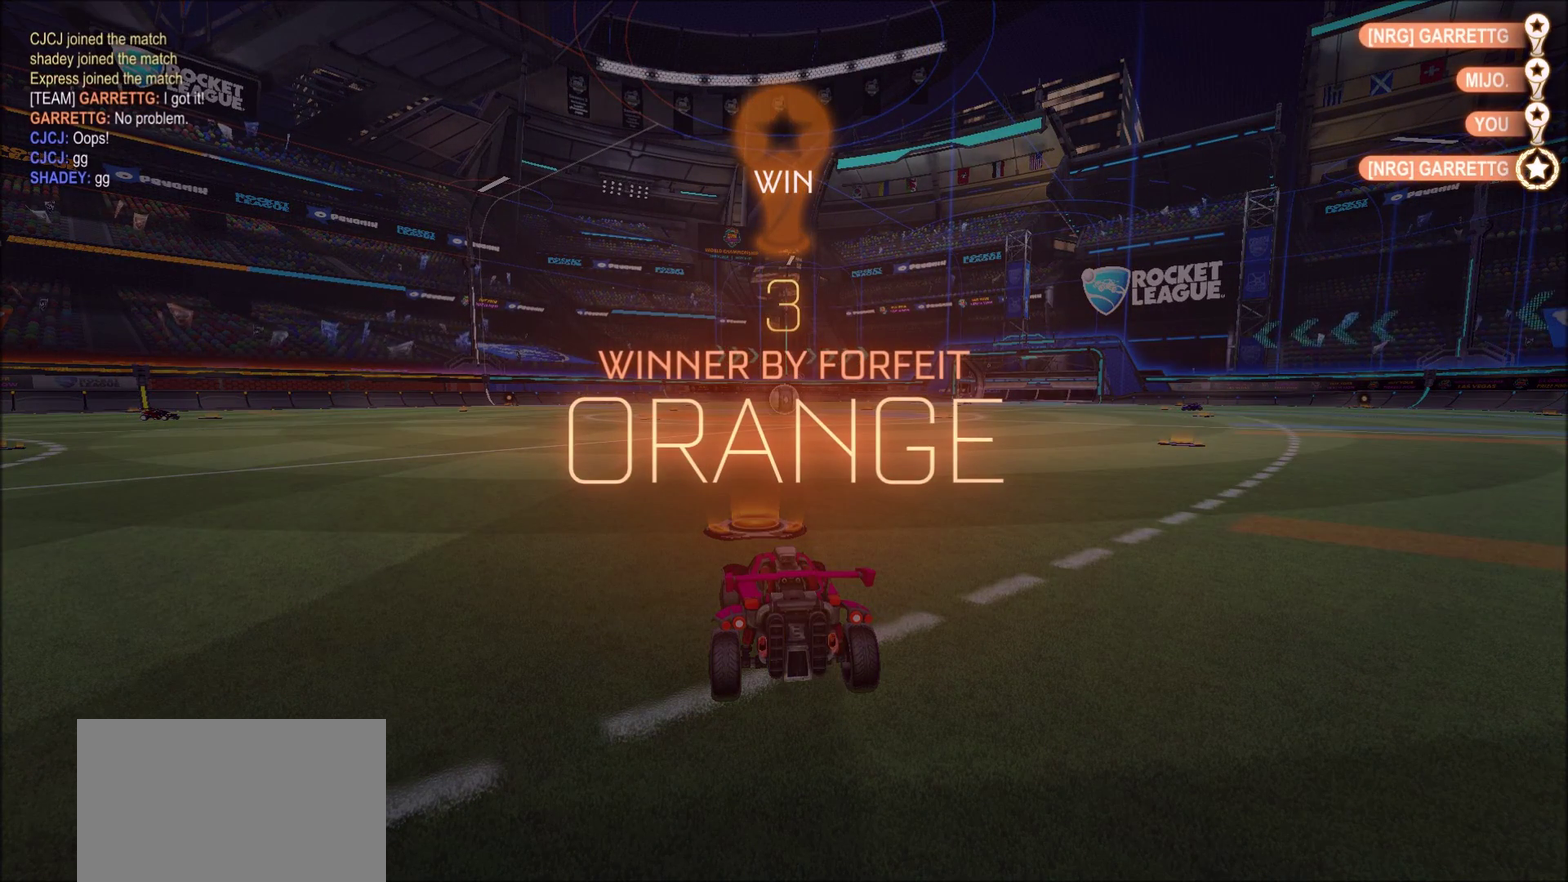
{"buttons": ["CIRCLE"], "left_stick": "center", "right_stick": "center", "events": []}
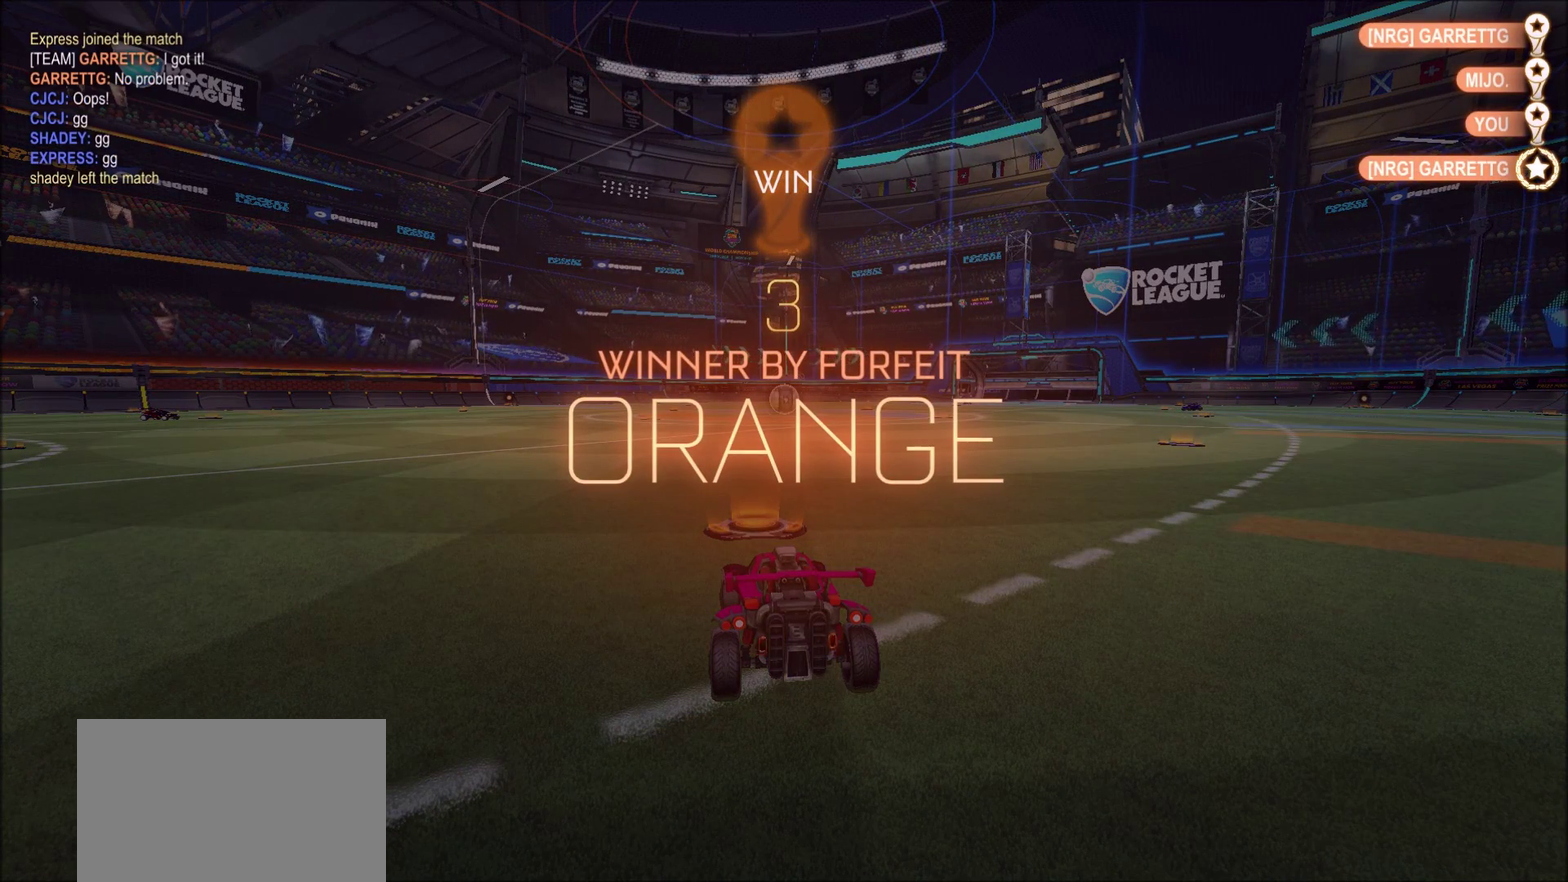
{"buttons": ["CIRCLE"], "left_stick": "center", "right_stick": "center", "events": []}
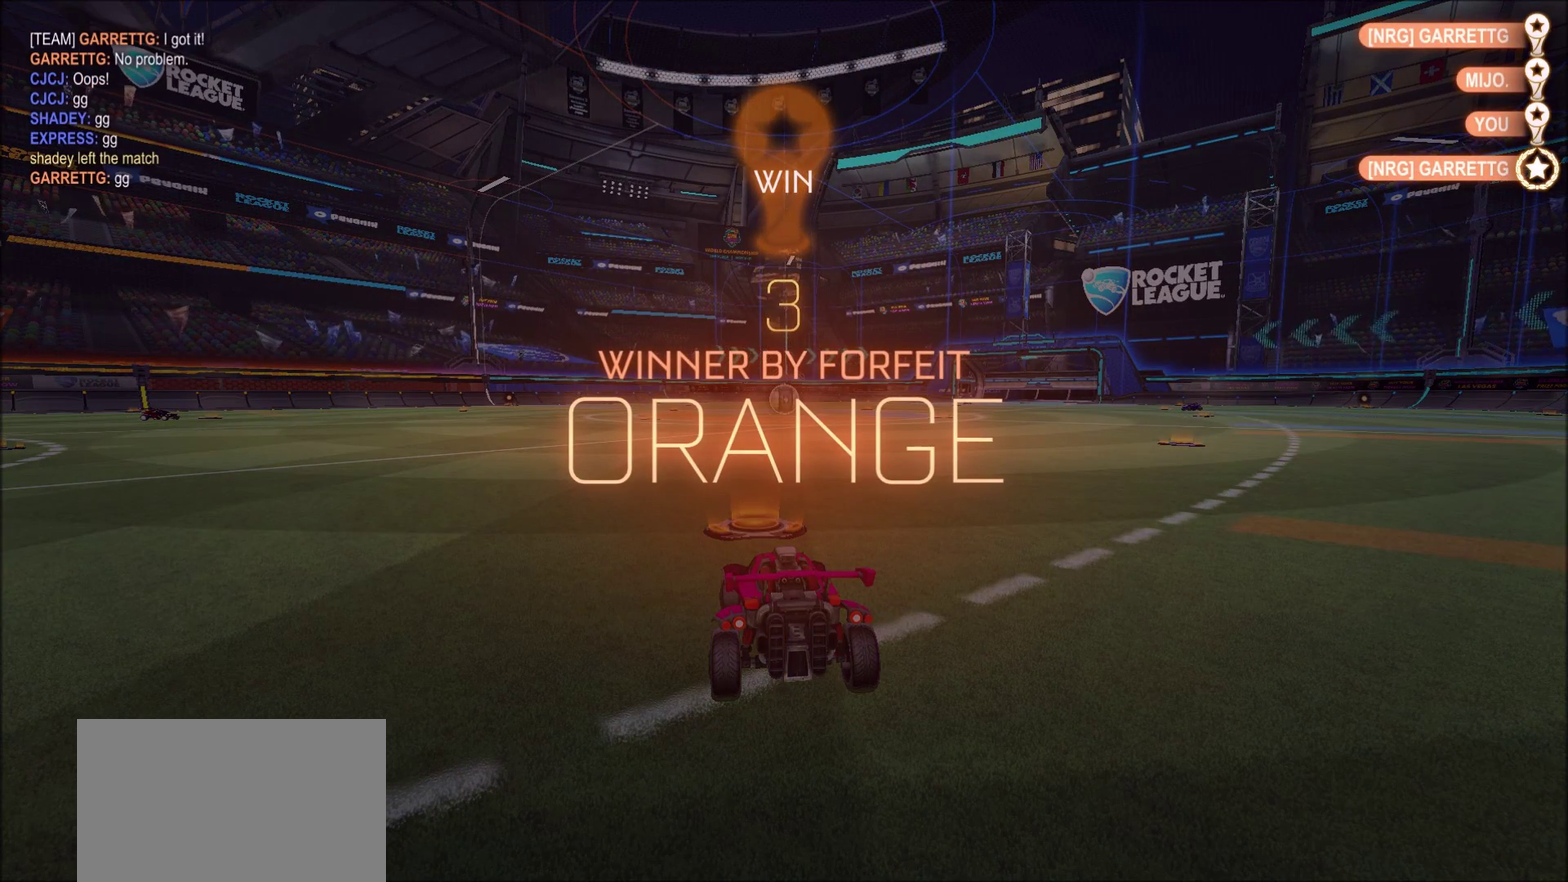
{"buttons": [], "left_stick": "center", "right_stick": "center", "events": [[350, "CIRCLE", "up"]]}
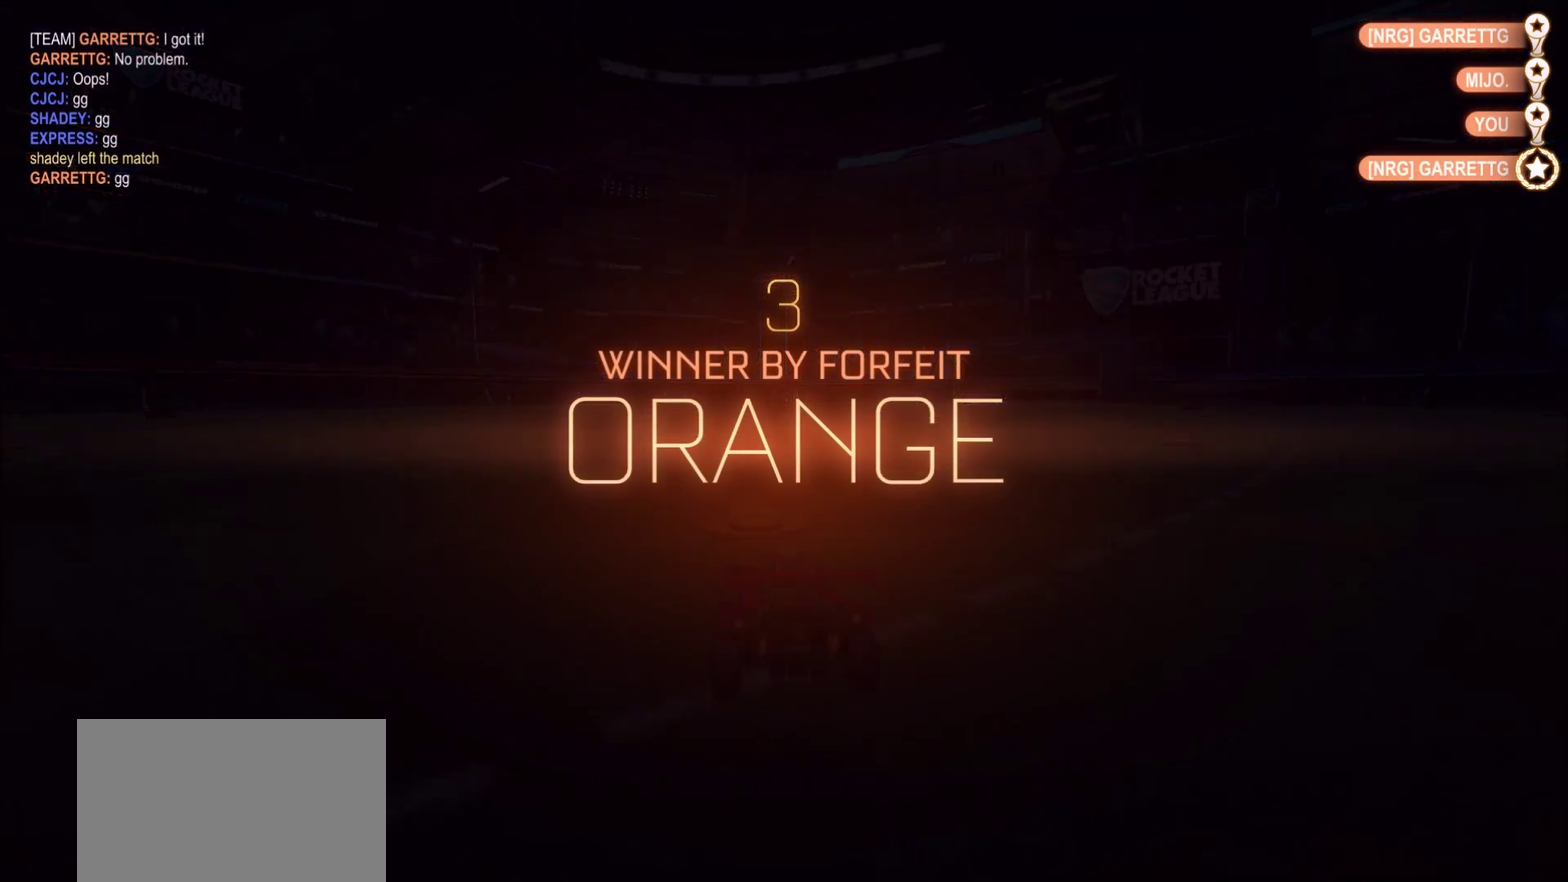
{"buttons": [], "left_stick": "center", "right_stick": "center", "events": []}
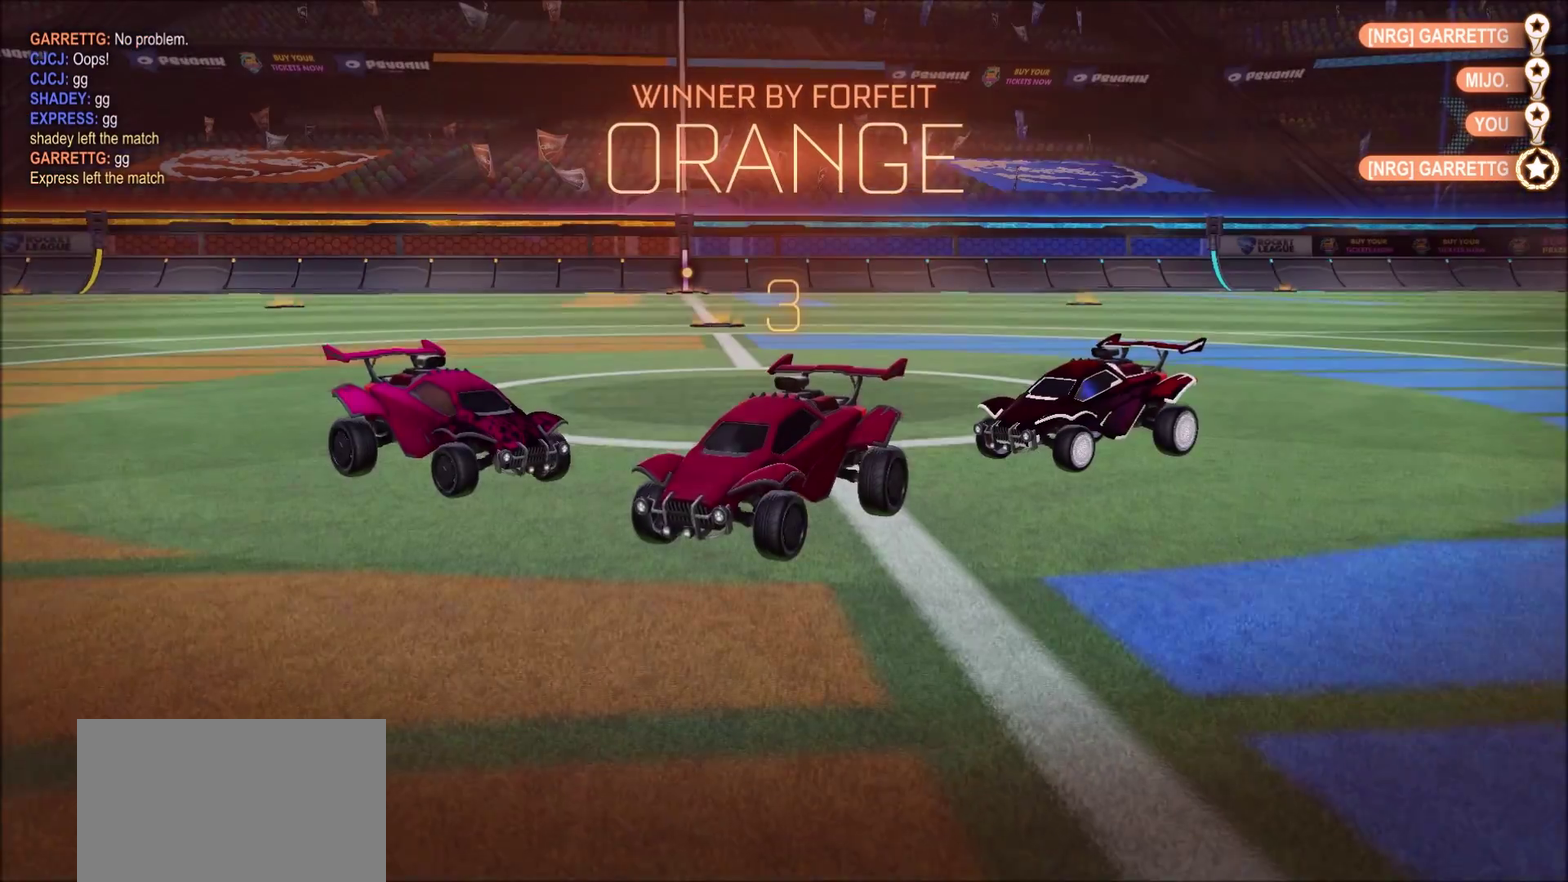
{"buttons": [], "left_stick": "center", "right_stick": "center", "events": []}
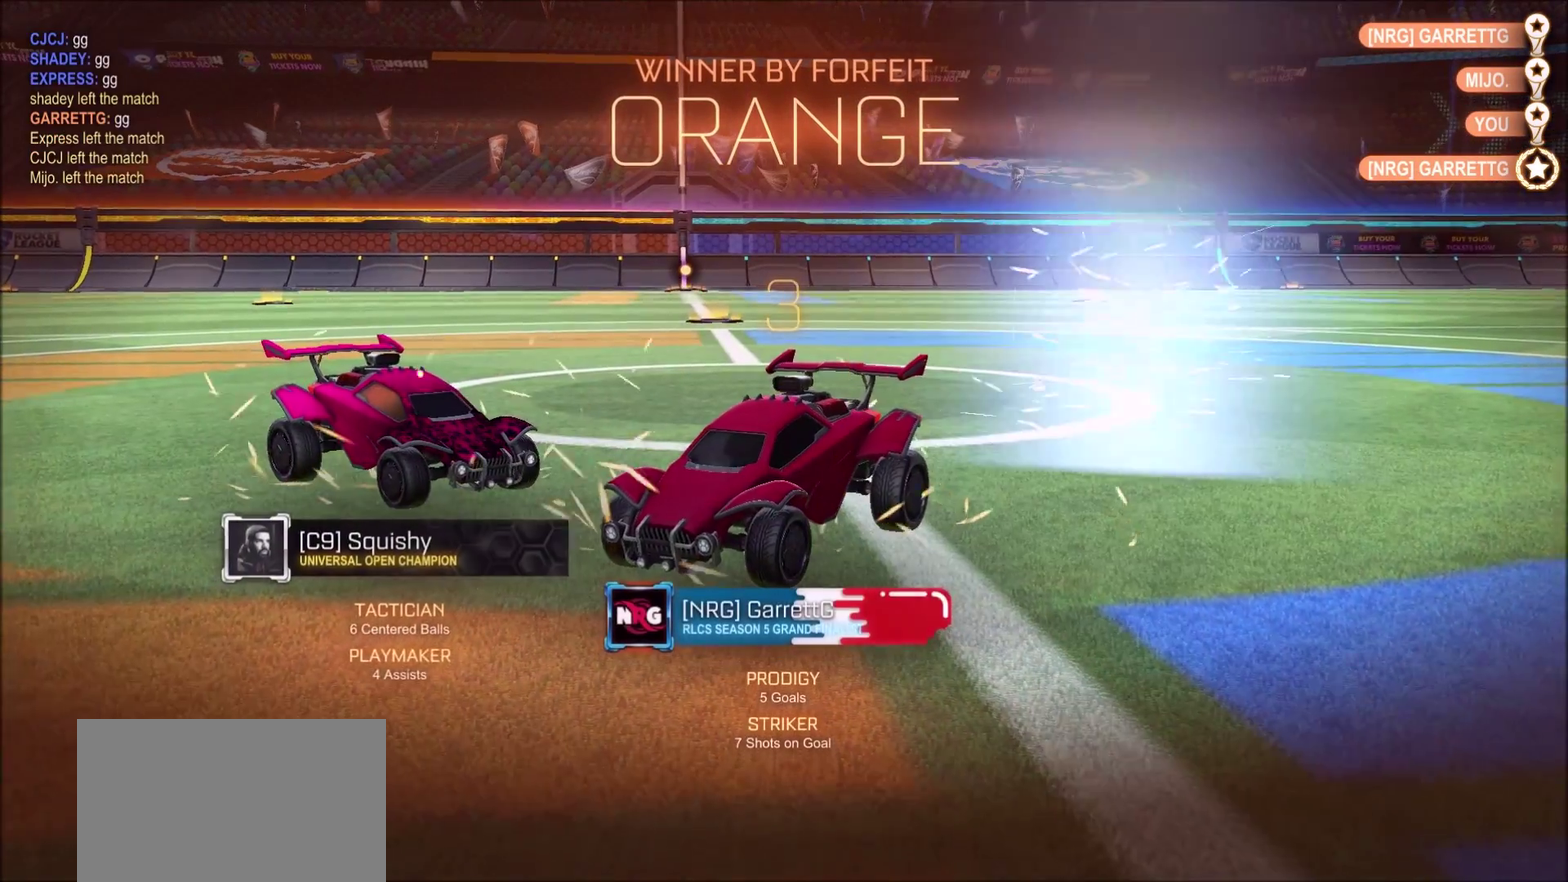
{"buttons": ["L2"], "left_stick": "center", "right_stick": "center", "events": [[350, "L2", "down"]]}
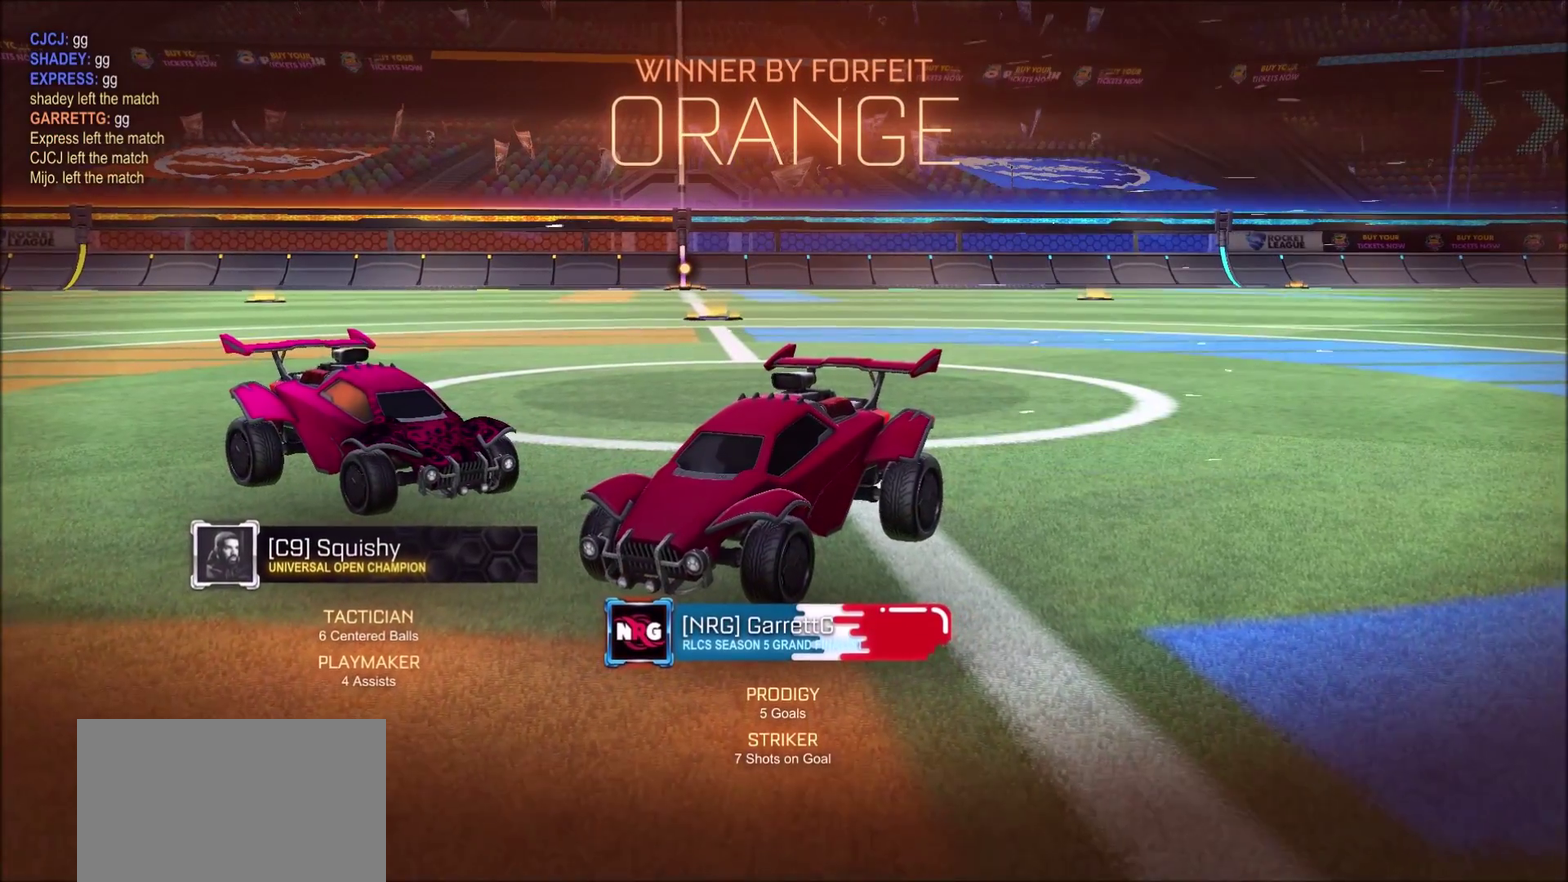
{"buttons": ["L2"], "left_stick": "center", "right_stick": "center", "events": []}
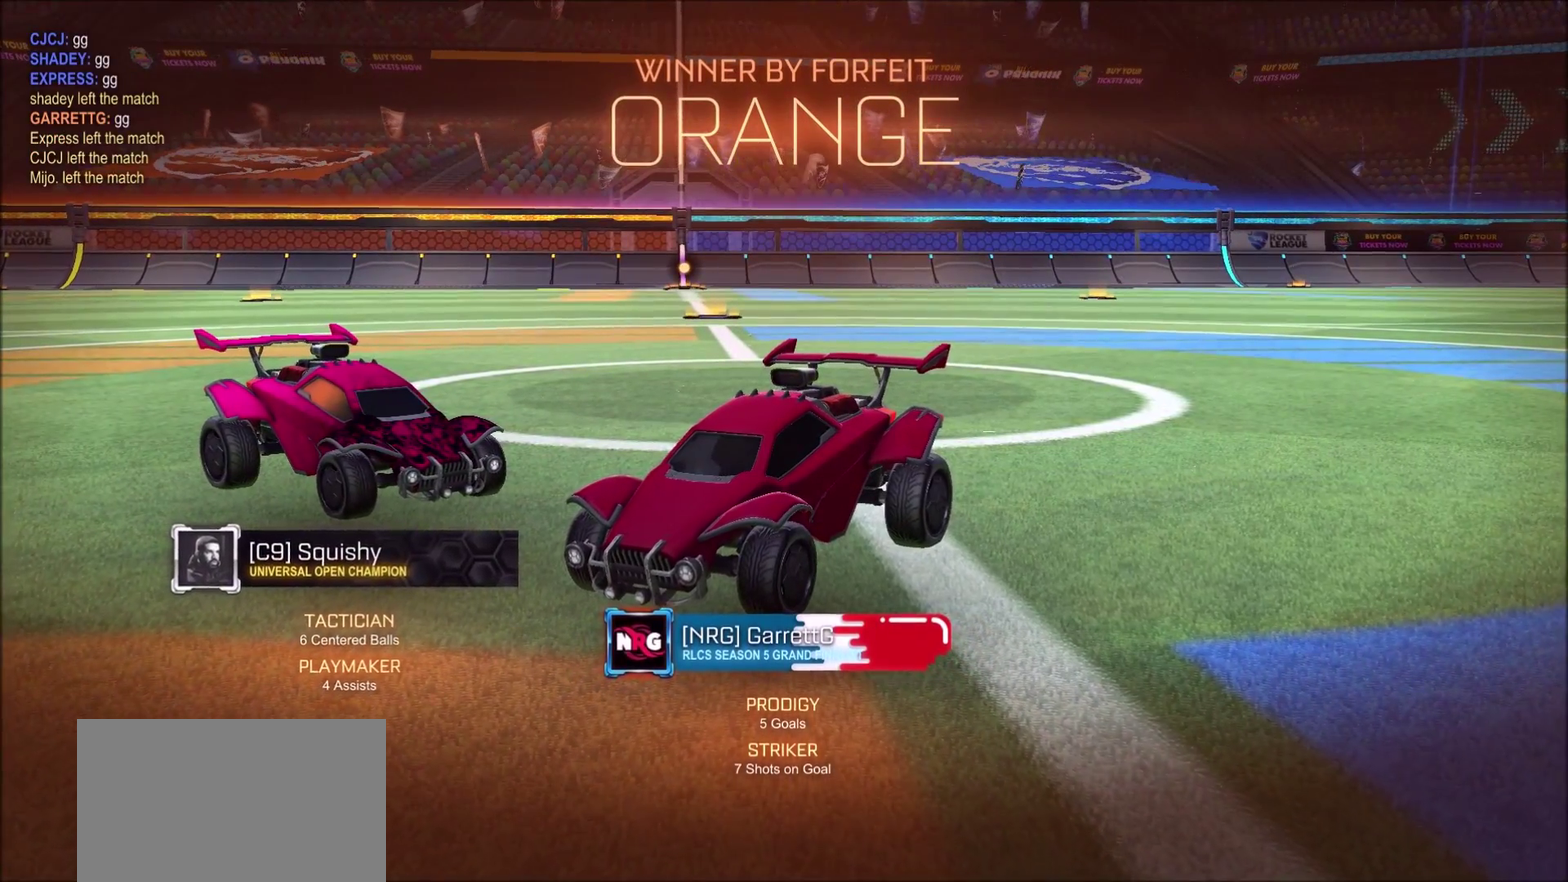
{"buttons": ["L2"], "left_stick": "center", "right_stick": "center", "events": []}